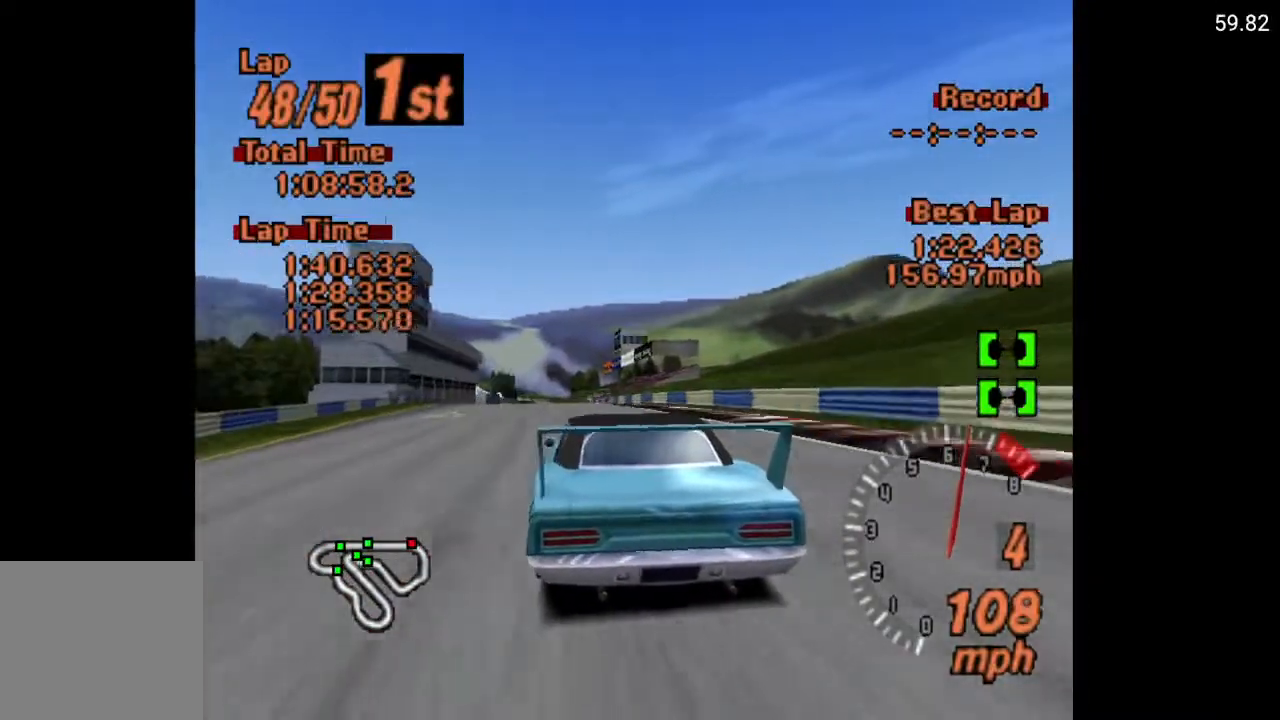
Gameplay with a controller (Xbox layout); each line is a JSON object with the inputs held at the frame after it. "events" lists button and stick changes between this image and that frame as [ms after this image, input, new state], when the widget could be followed in between.
{"buttons": ["A"], "left_stick": "center", "right_stick": "center", "events": [[367, "DPAD_LEFT", "down"], [483, "DPAD_LEFT", "up"]]}
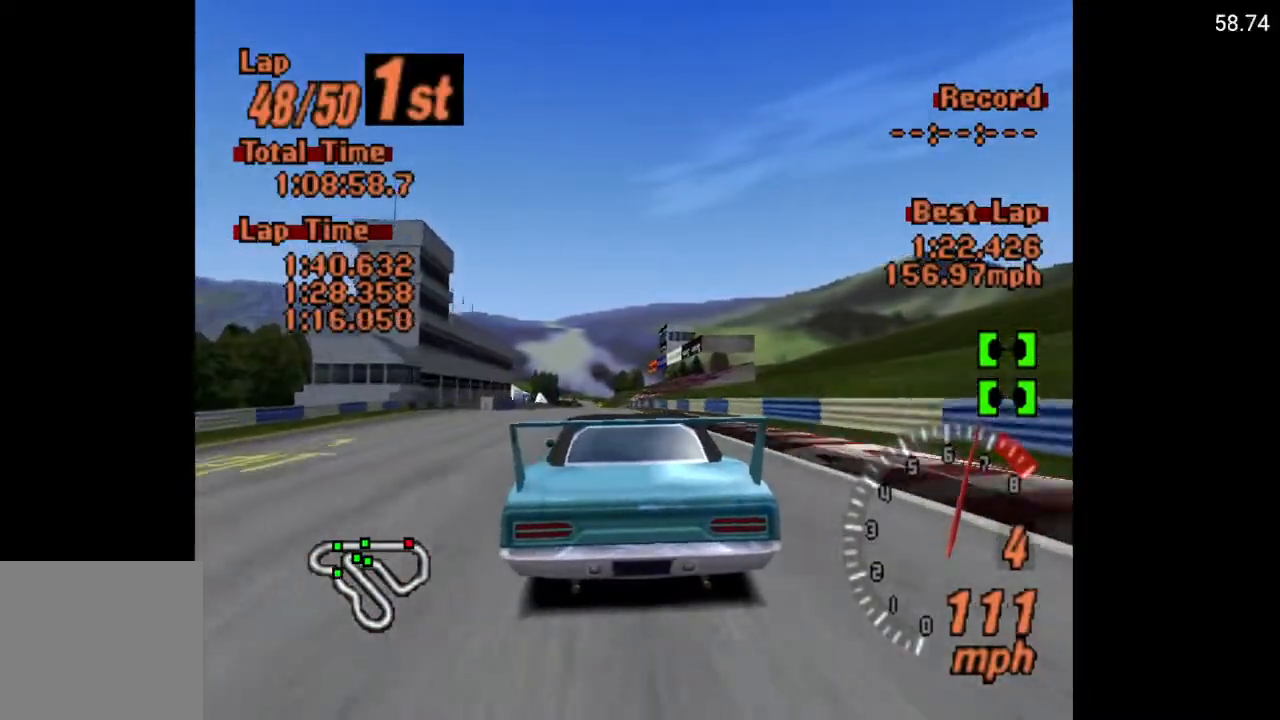
{"buttons": ["A"], "left_stick": "center", "right_stick": "center", "events": []}
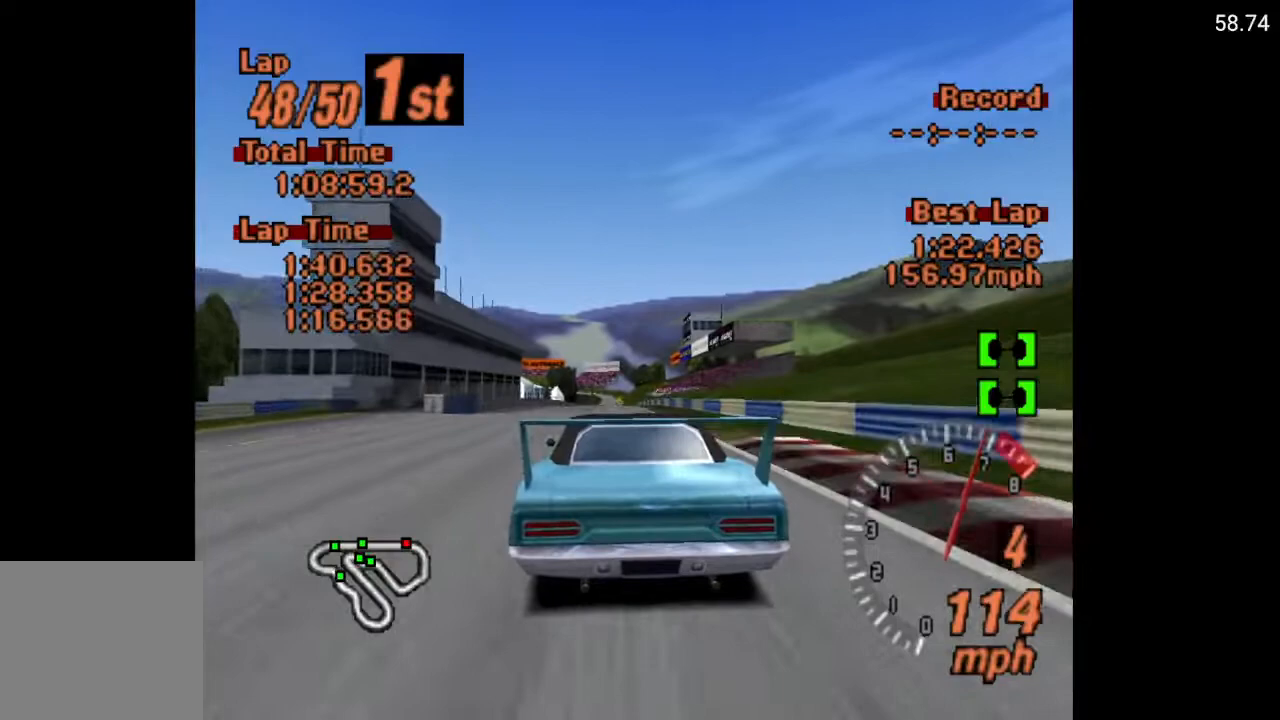
{"buttons": ["A"], "left_stick": "center", "right_stick": "center", "events": []}
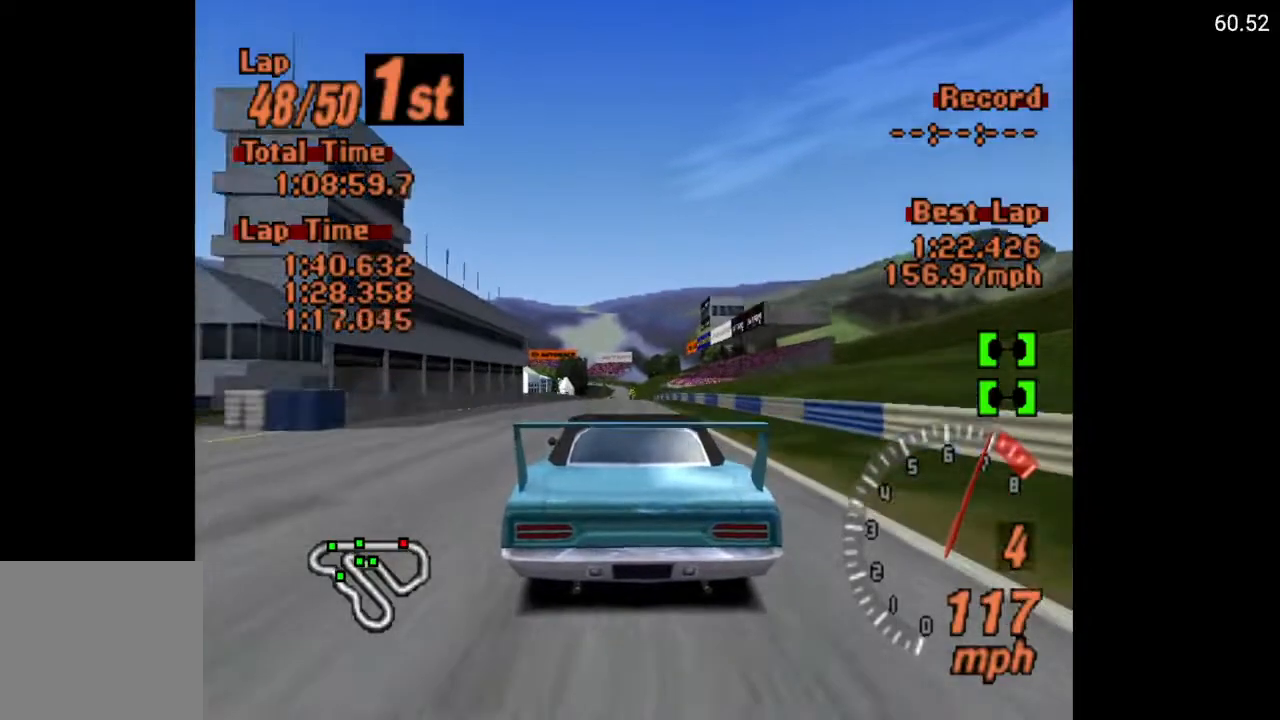
{"buttons": ["A"], "left_stick": "center", "right_stick": "center", "events": []}
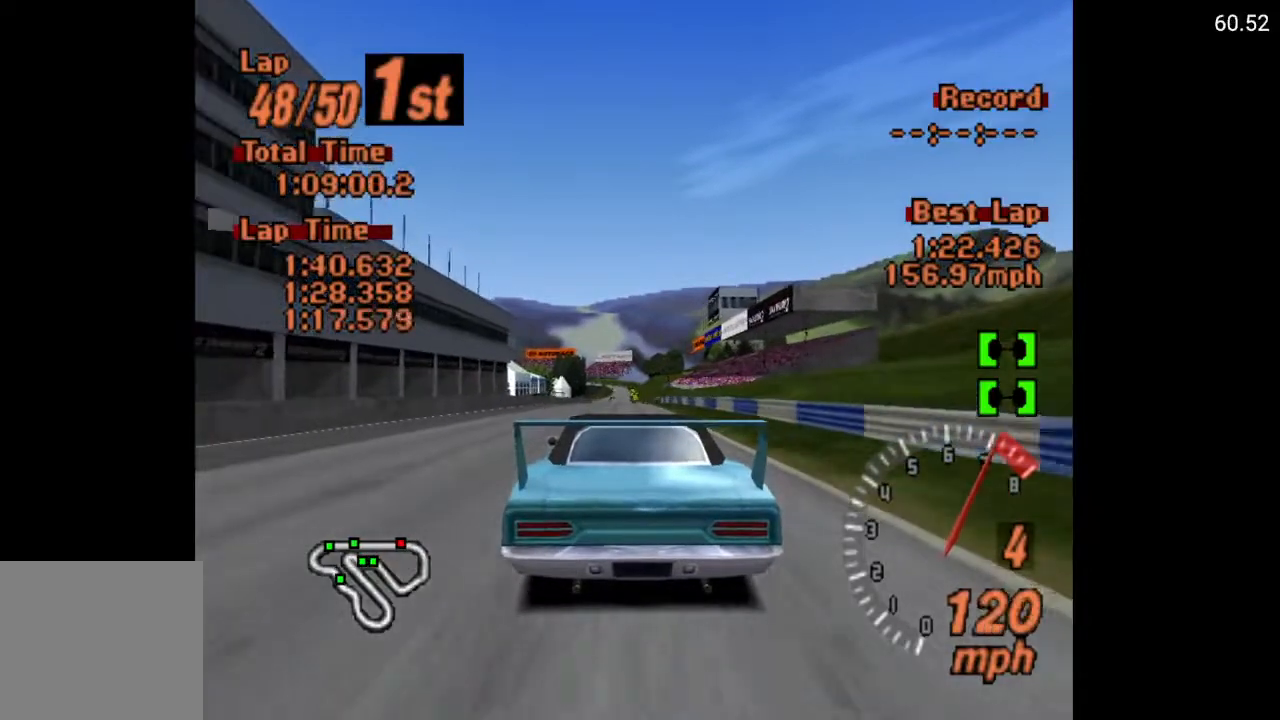
{"buttons": ["A"], "left_stick": "center", "right_stick": "center", "events": [[167, "R2", "down"], [300, "R2", "up"]]}
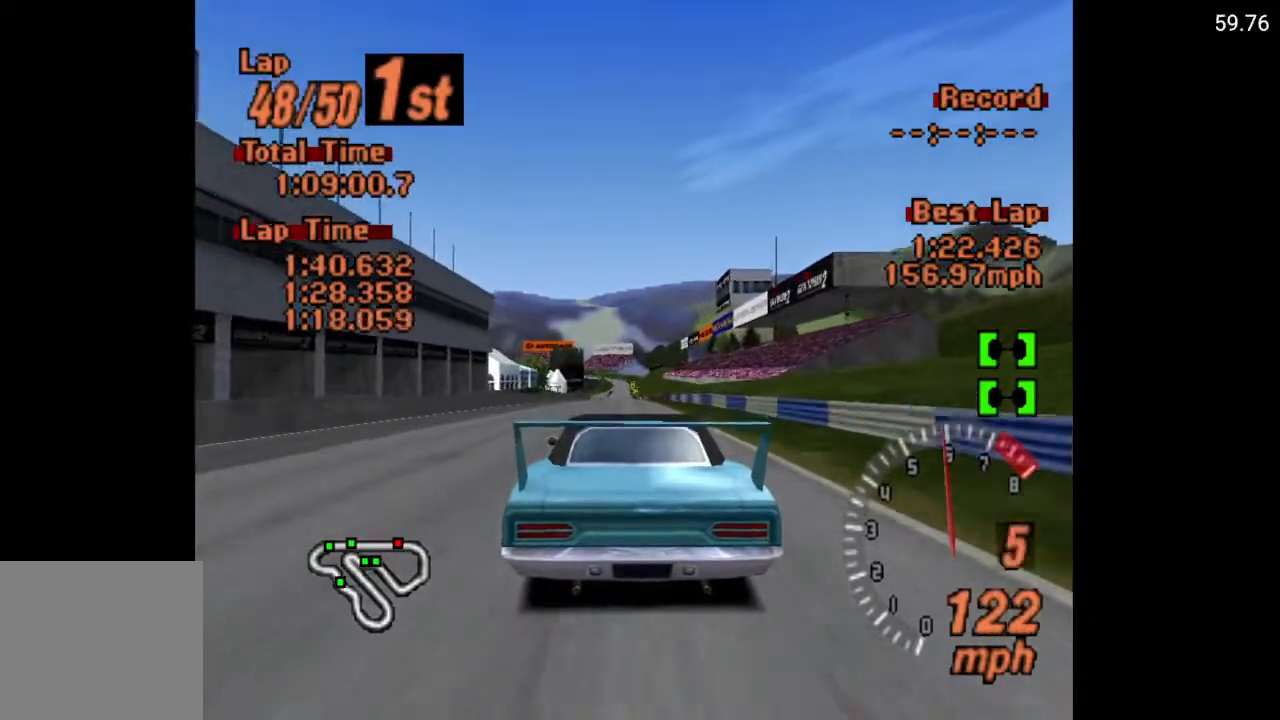
{"buttons": ["A"], "left_stick": "center", "right_stick": "center", "events": []}
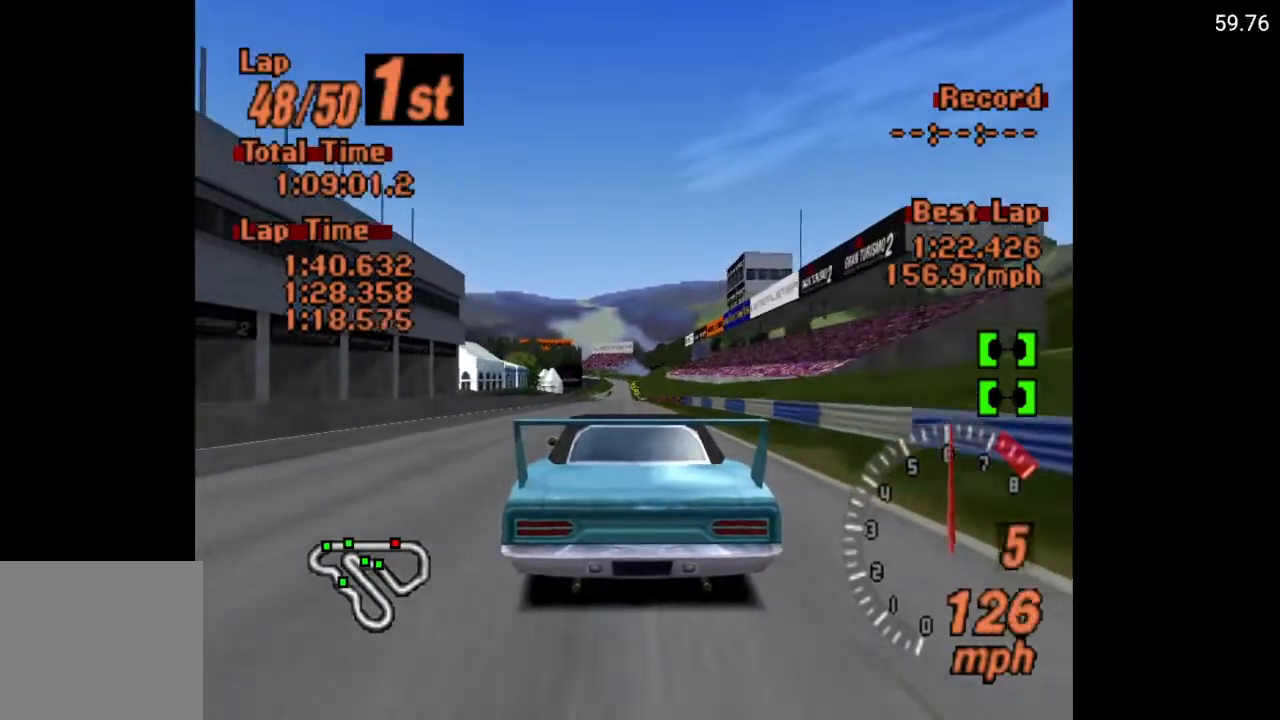
{"buttons": ["A"], "left_stick": "center", "right_stick": "center", "events": []}
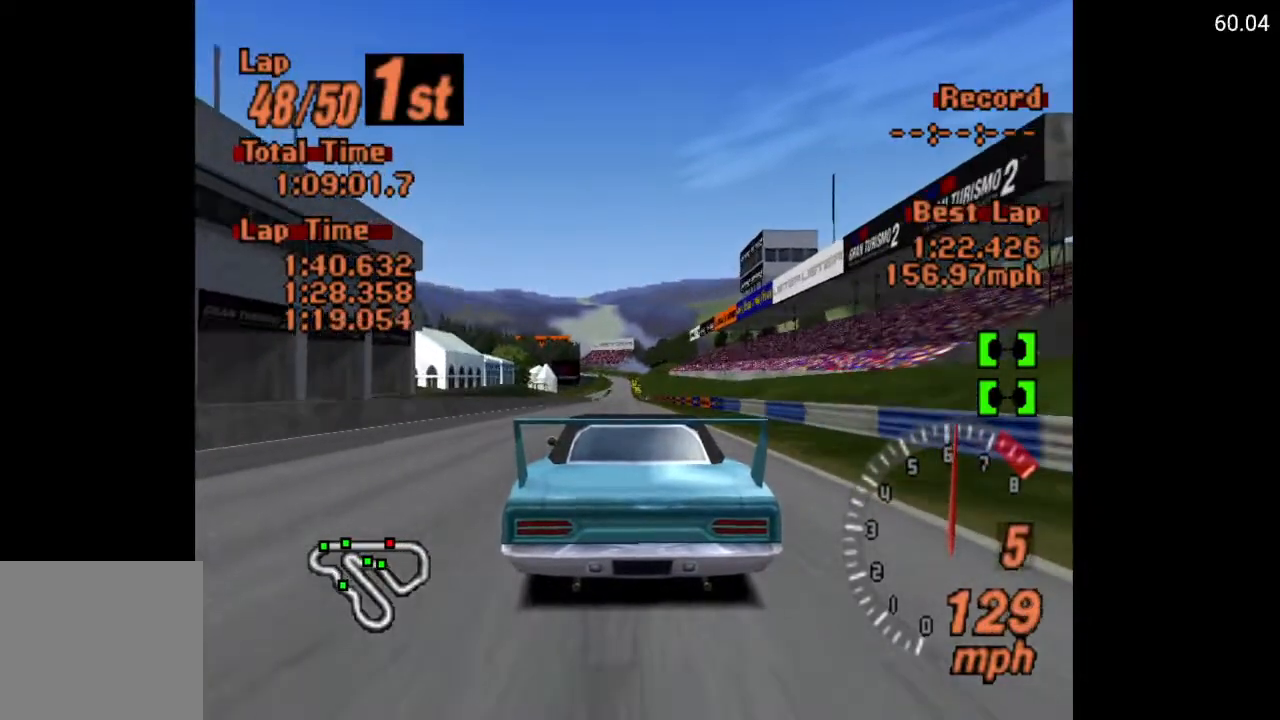
{"buttons": ["A"], "left_stick": "center", "right_stick": "center", "events": [[67, "DPAD_RIGHT", "down"], [150, "DPAD_RIGHT", "up"]]}
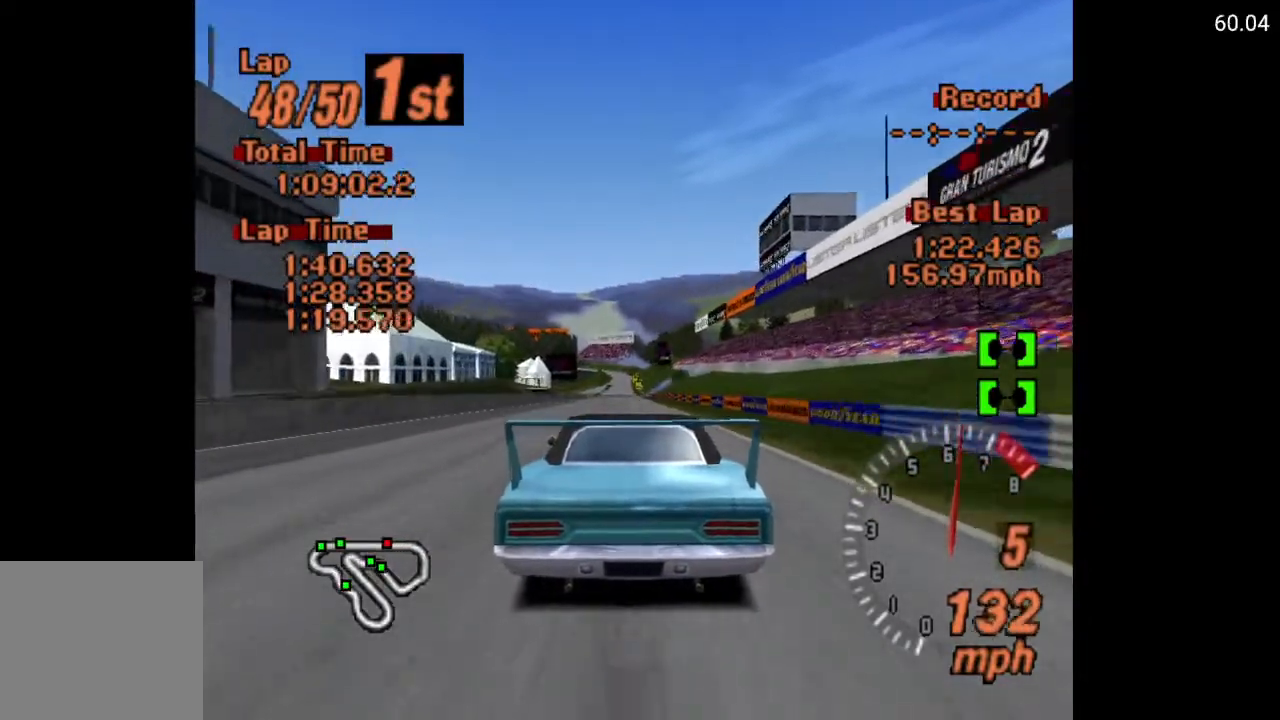
{"buttons": ["A"], "left_stick": "center", "right_stick": "center", "events": [[33, "DPAD_LEFT", "down"], [117, "DPAD_LEFT", "up"]]}
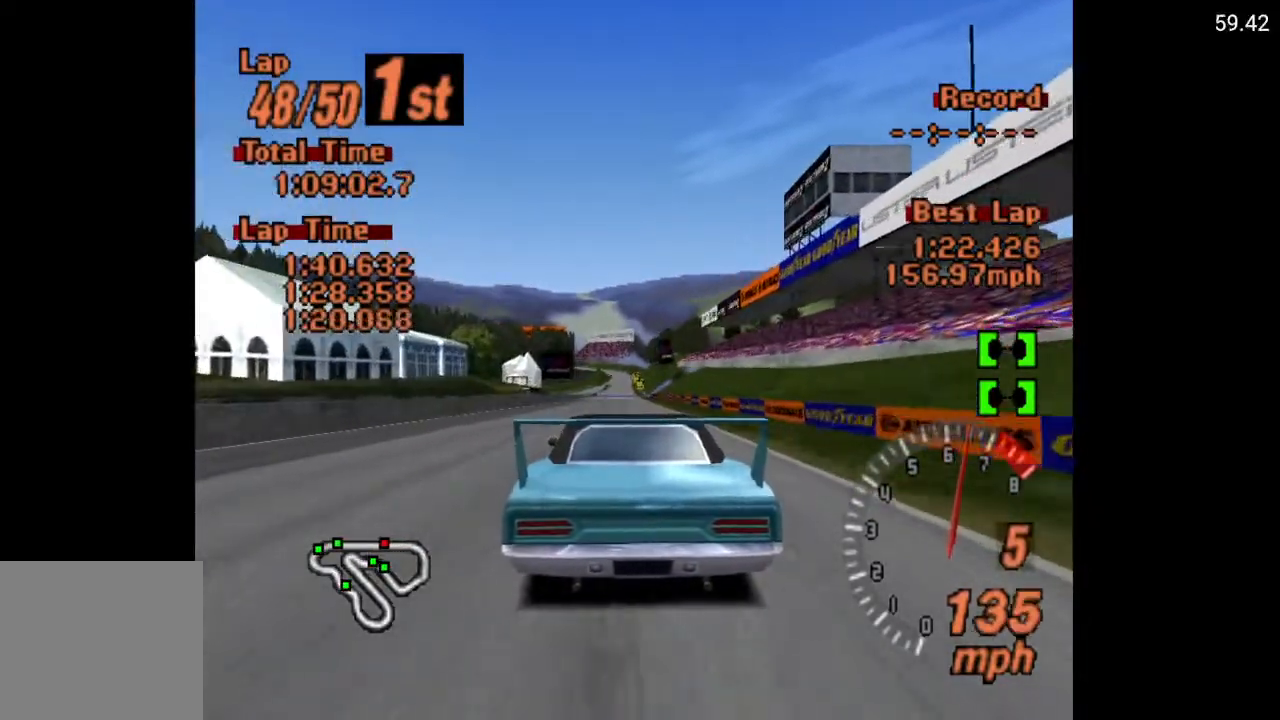
{"buttons": ["A", "DPAD_RIGHT"], "left_stick": "center", "right_stick": "center", "events": [[500, "DPAD_RIGHT", "down"]]}
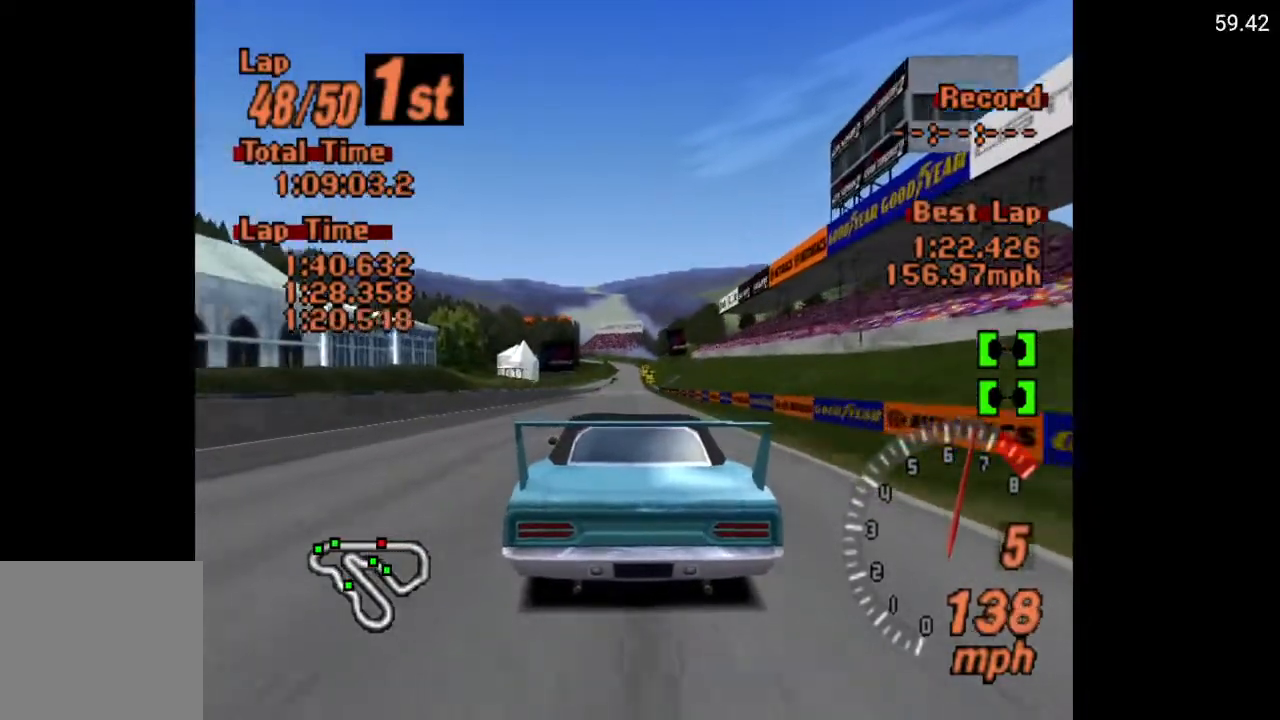
{"buttons": ["A"], "left_stick": "center", "right_stick": "center", "events": [[100, "DPAD_RIGHT", "up"]]}
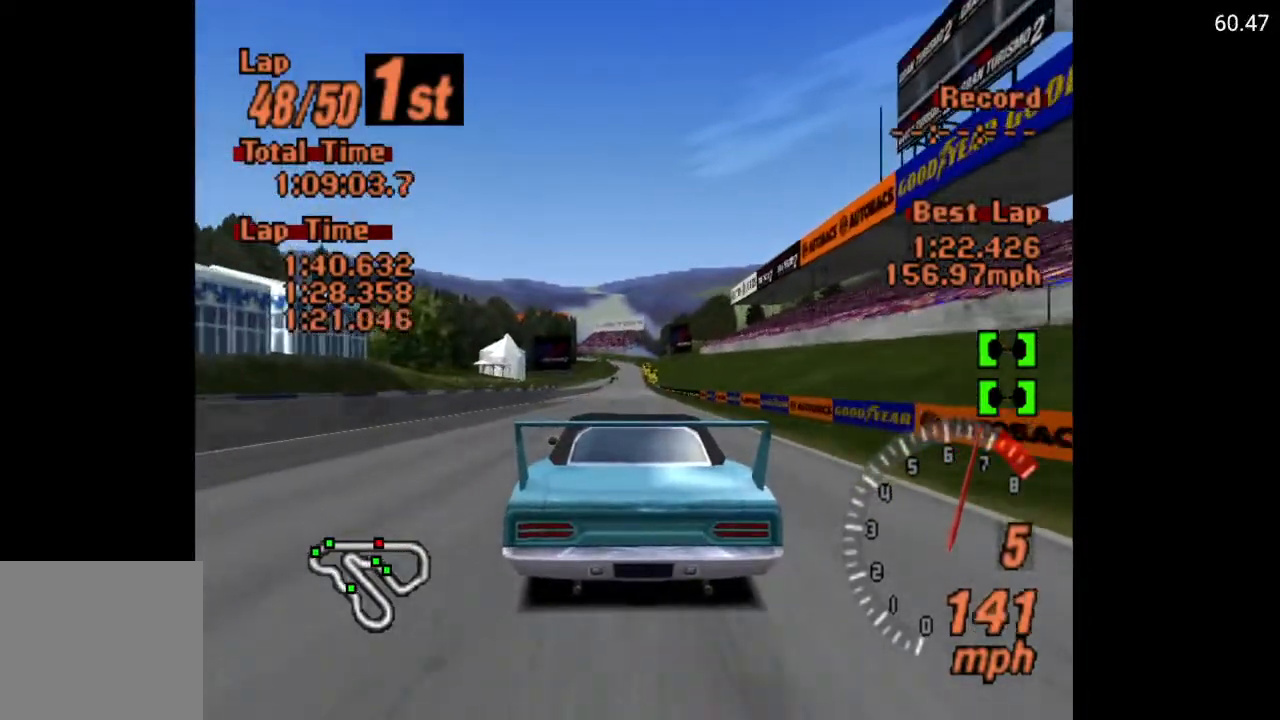
{"buttons": ["A"], "left_stick": "center", "right_stick": "center", "events": [[383, "DPAD_RIGHT", "down"], [450, "DPAD_RIGHT", "up"]]}
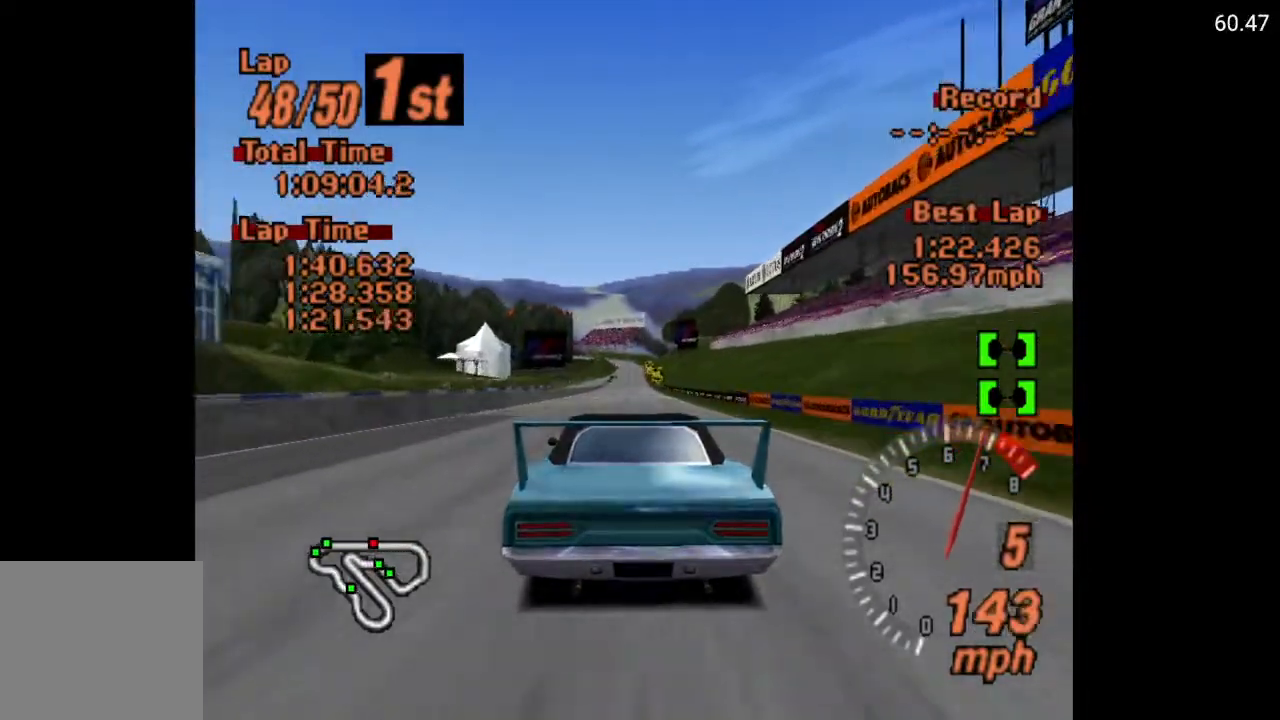
{"buttons": ["A"], "left_stick": "center", "right_stick": "center", "events": []}
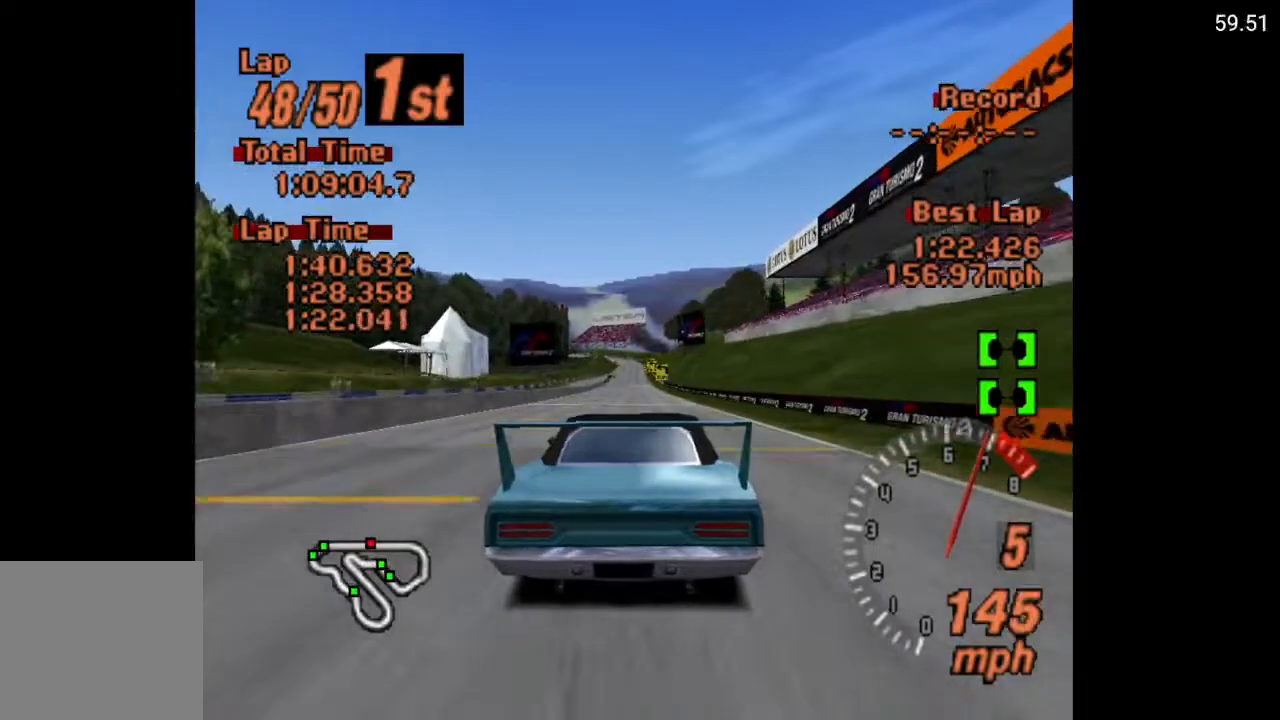
{"buttons": ["A"], "left_stick": "center", "right_stick": "center", "events": []}
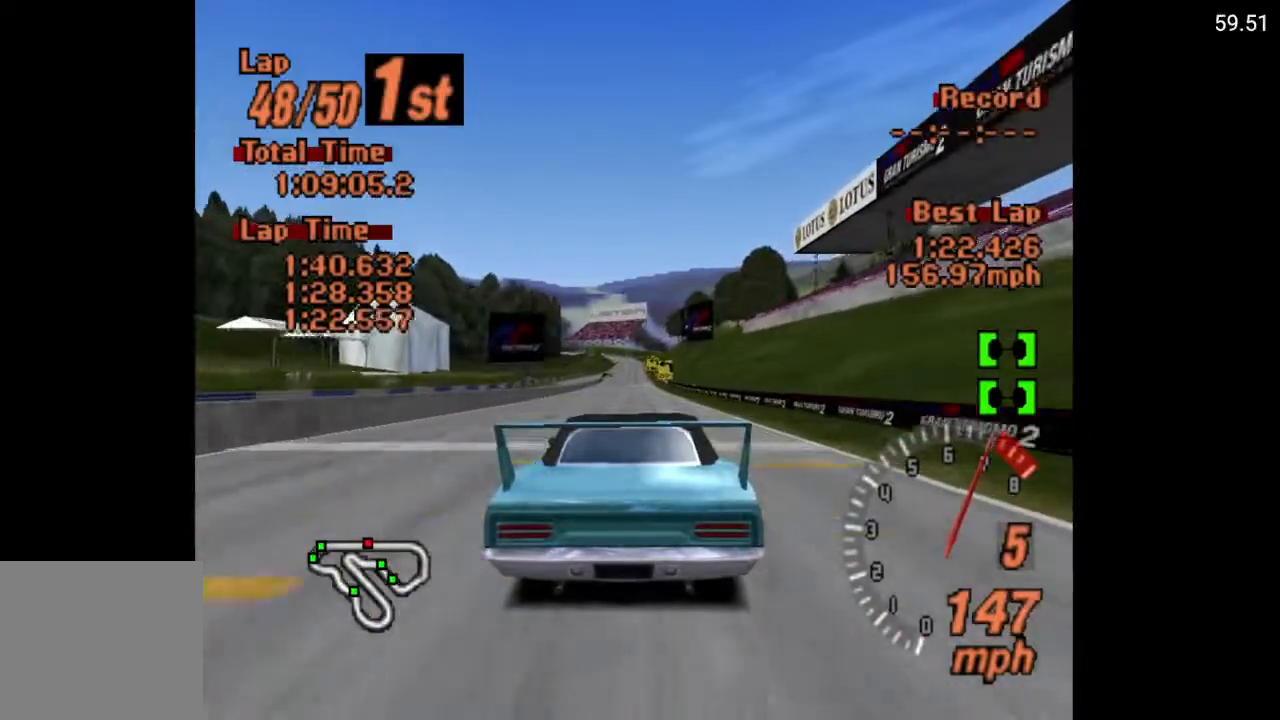
{"buttons": ["A"], "left_stick": "center", "right_stick": "center", "events": []}
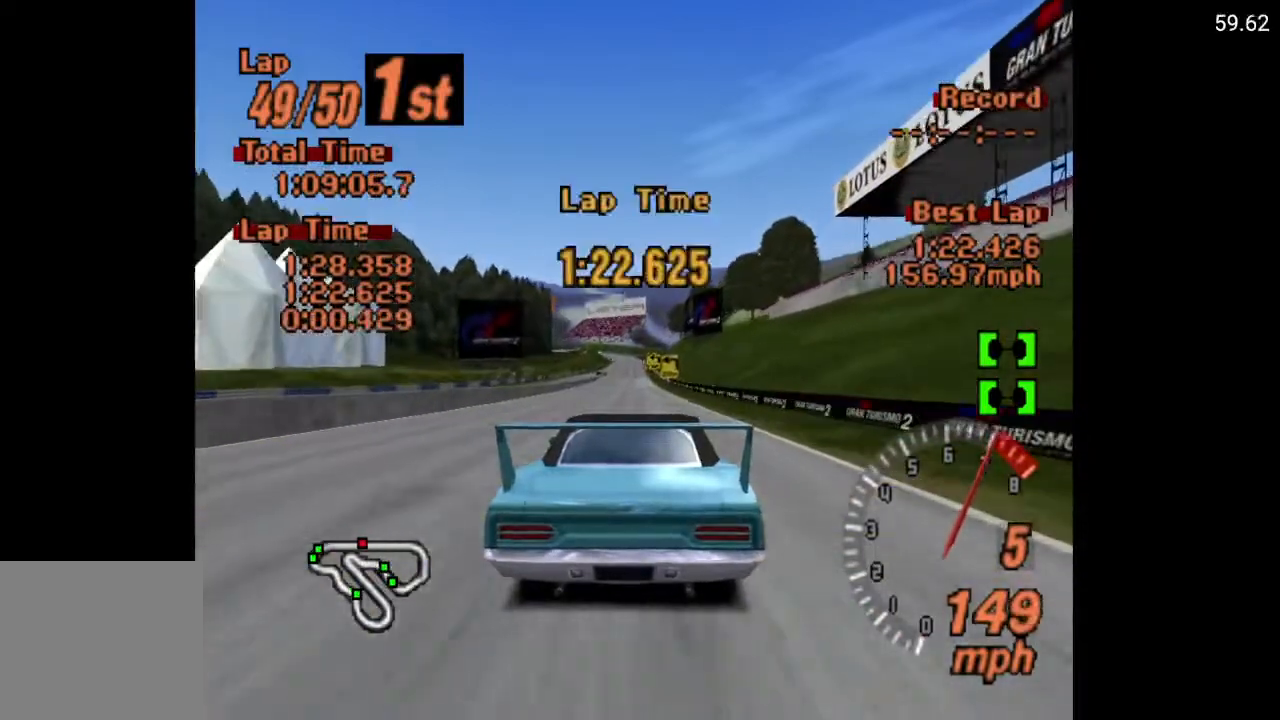
{"buttons": ["A"], "left_stick": "center", "right_stick": "center", "events": [[283, "DPAD_LEFT", "down"], [317, "DPAD_LEFT", "up"]]}
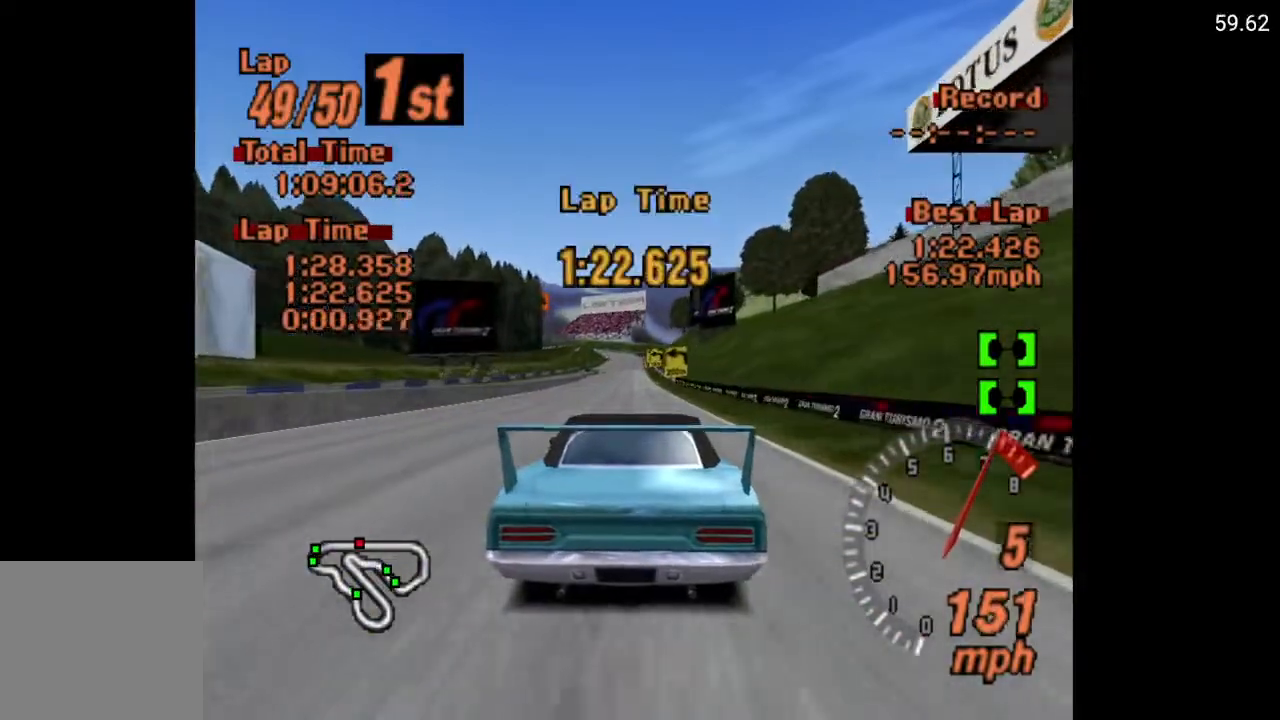
{"buttons": ["A"], "left_stick": "center", "right_stick": "center", "events": []}
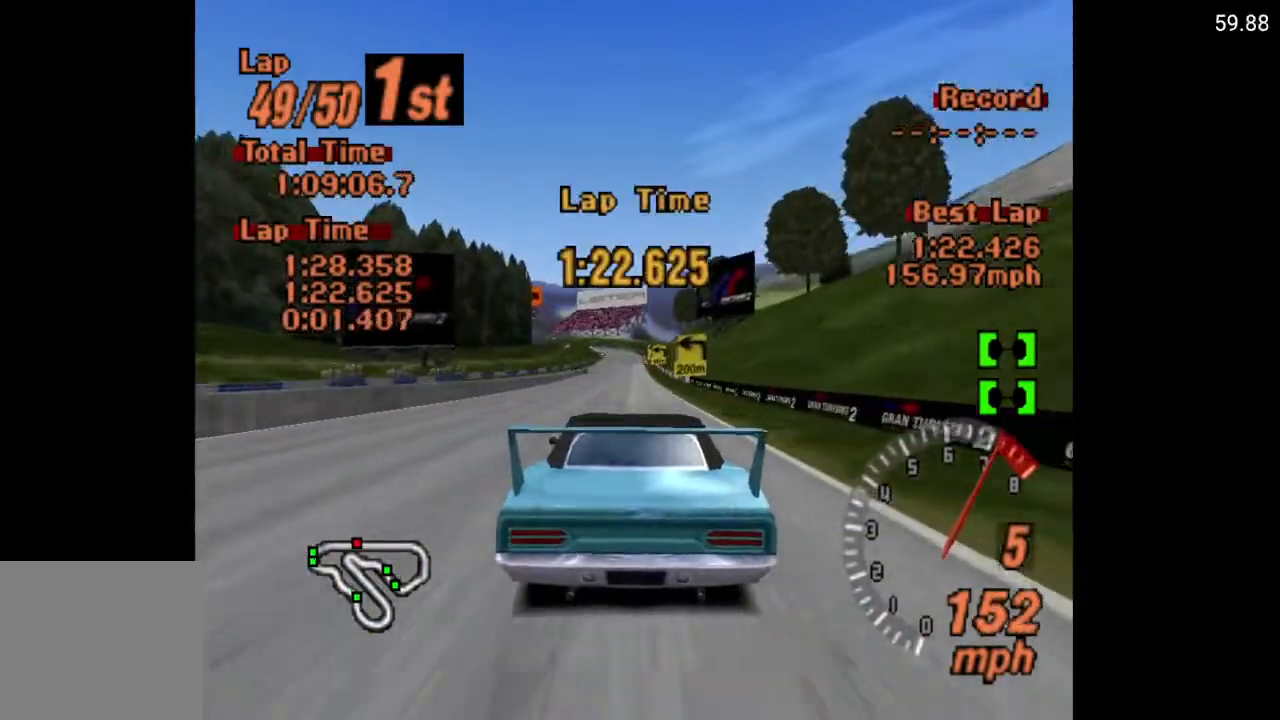
{"buttons": ["A"], "left_stick": "center", "right_stick": "center", "events": [[67, "R2", "down"], [217, "R2", "up"]]}
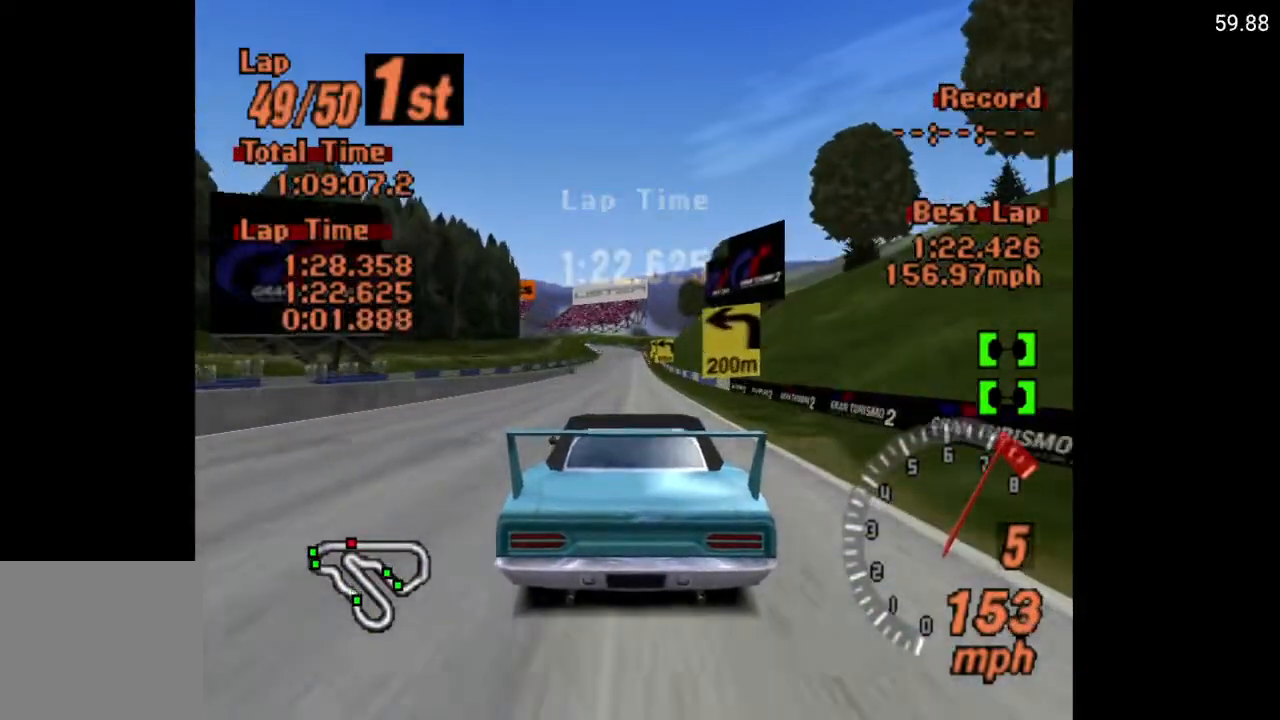
{"buttons": ["A"], "left_stick": "center", "right_stick": "center", "events": [[250, "DPAD_RIGHT", "down"], [267, "DPAD_RIGHT", "up"]]}
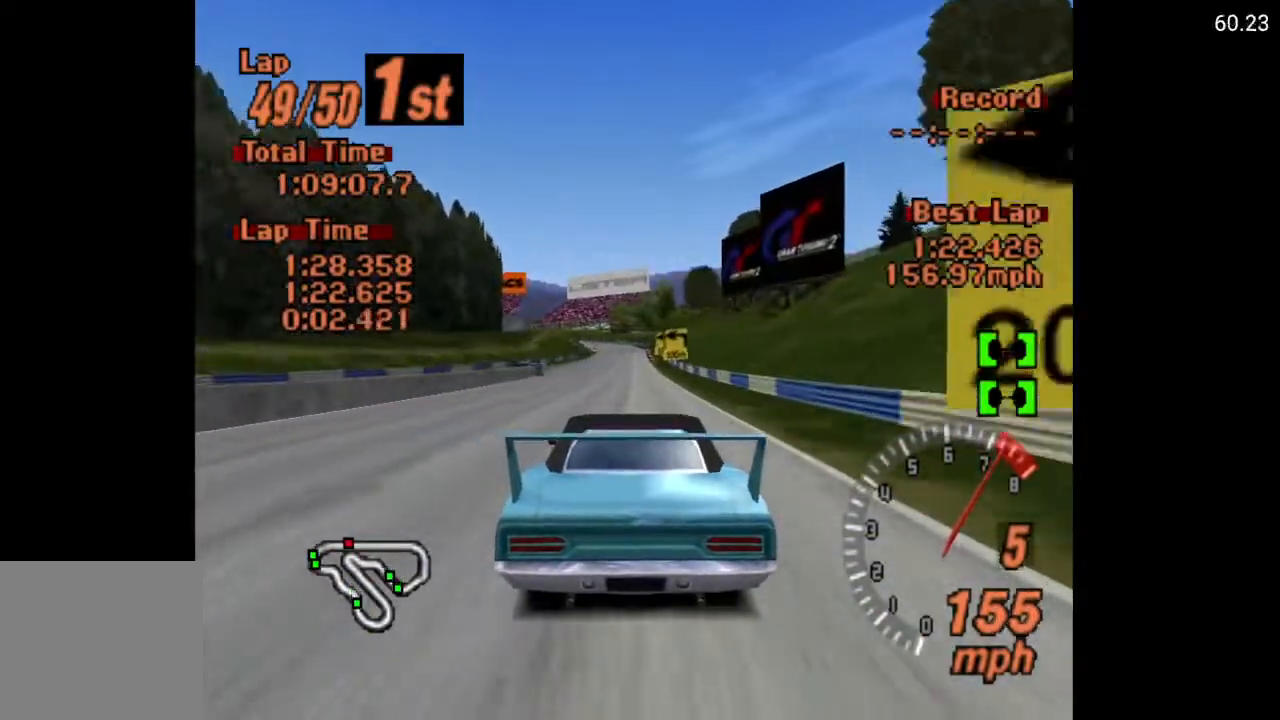
{"buttons": ["A"], "left_stick": "center", "right_stick": "center", "events": [[400, "DPAD_RIGHT", "down"], [450, "DPAD_RIGHT", "up"]]}
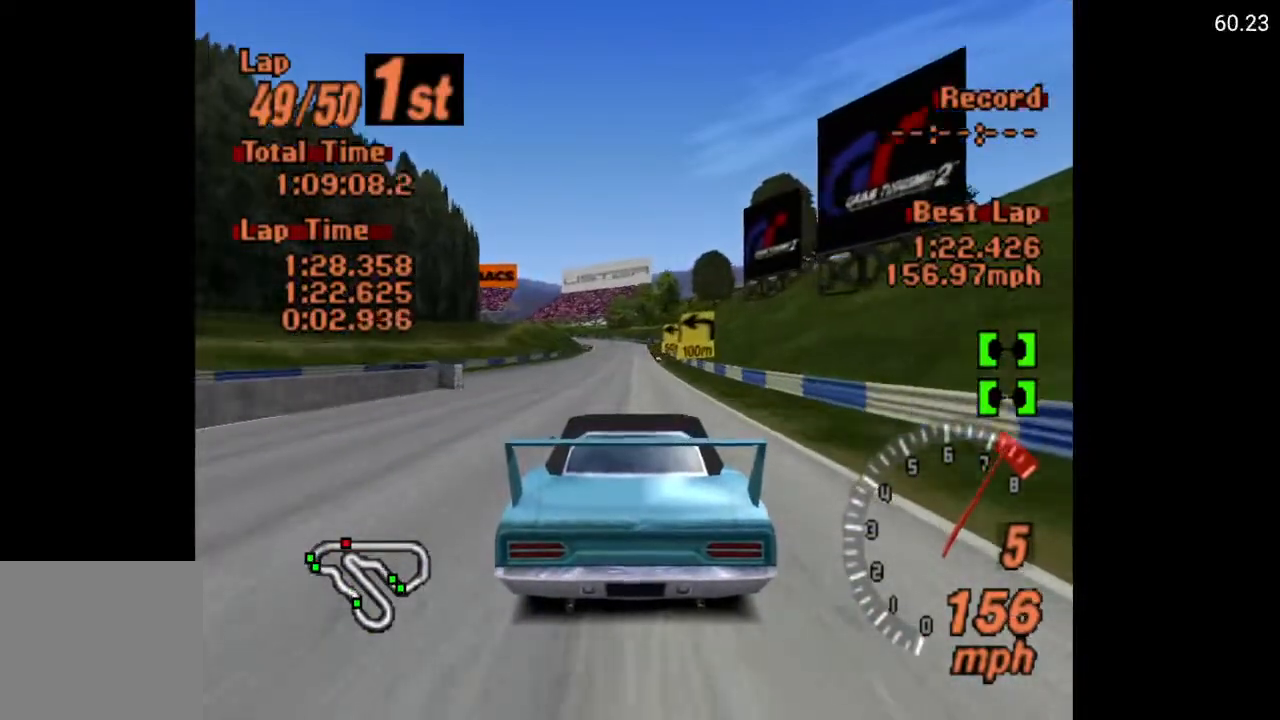
{"buttons": ["A"], "left_stick": "center", "right_stick": "center", "events": []}
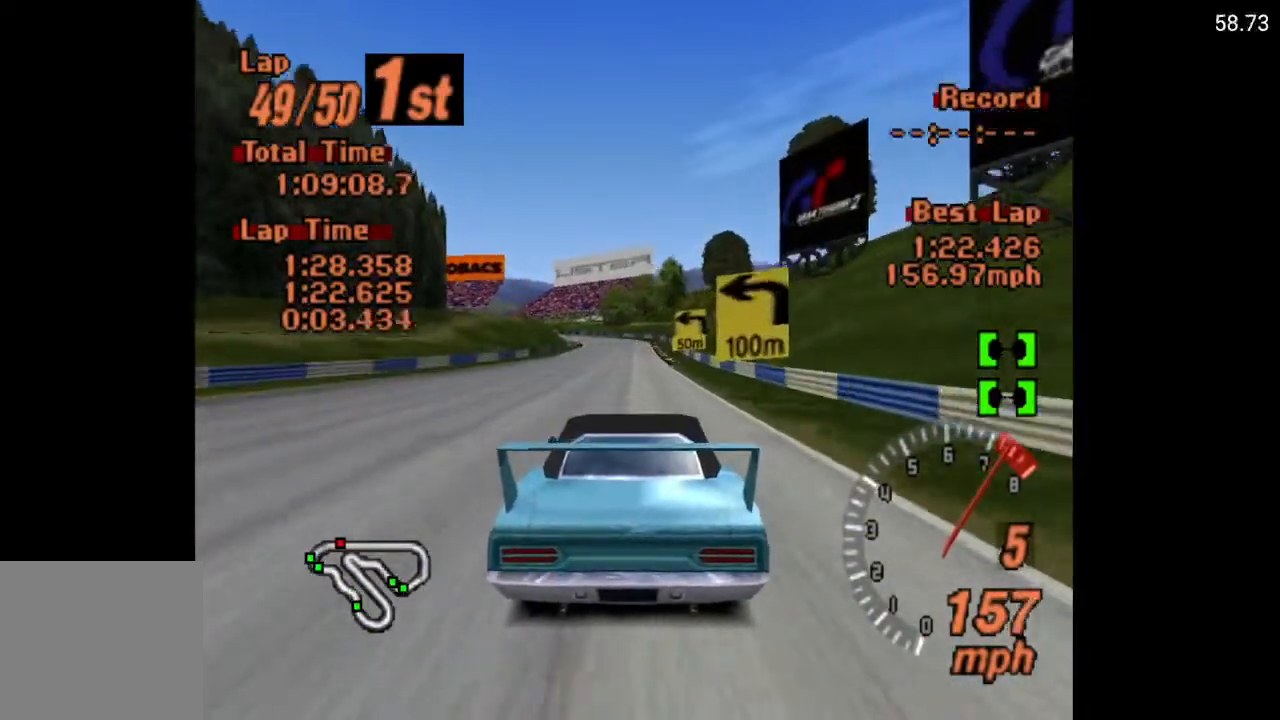
{"buttons": ["X"], "left_stick": "center", "right_stick": "center", "events": [[33, "DPAD_RIGHT", "down"], [133, "A", "up"], [133, "DPAD_RIGHT", "up"], [350, "X", "down"]]}
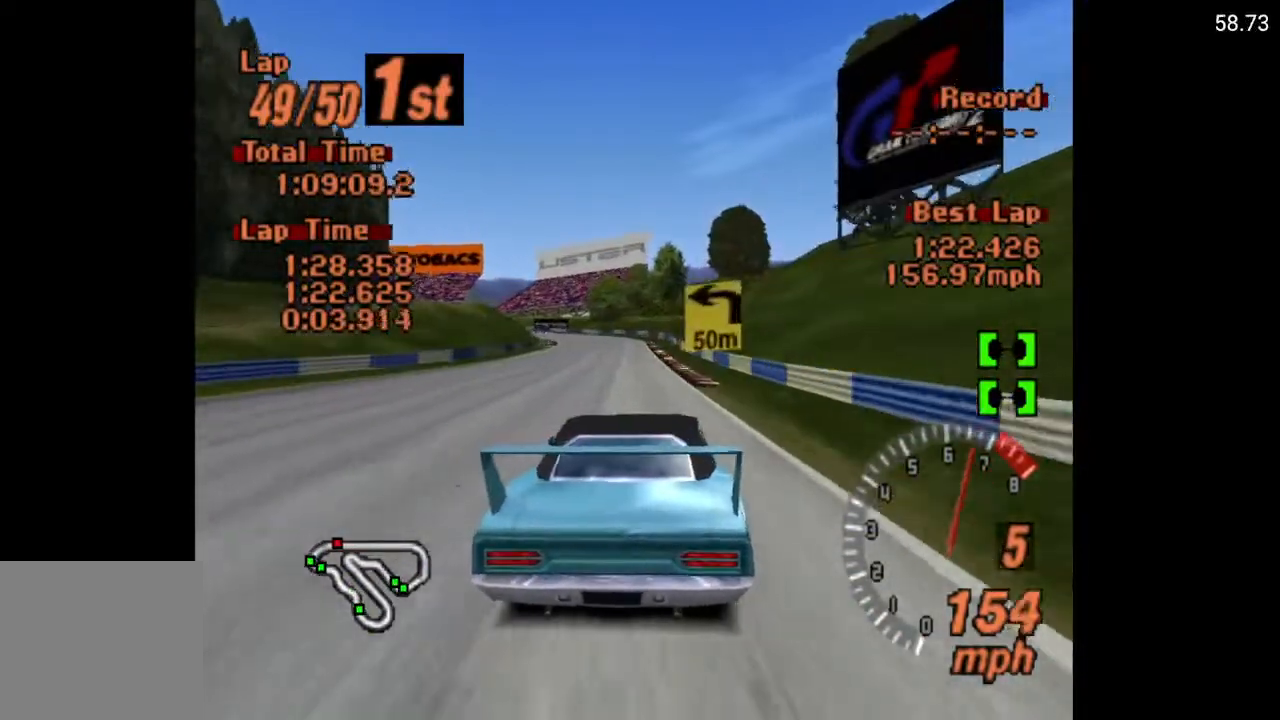
{"buttons": ["X"], "left_stick": "center", "right_stick": "center", "events": [[67, "L2", "down"], [150, "DPAD_LEFT", "down"], [183, "L2", "up"], [267, "DPAD_LEFT", "up"]]}
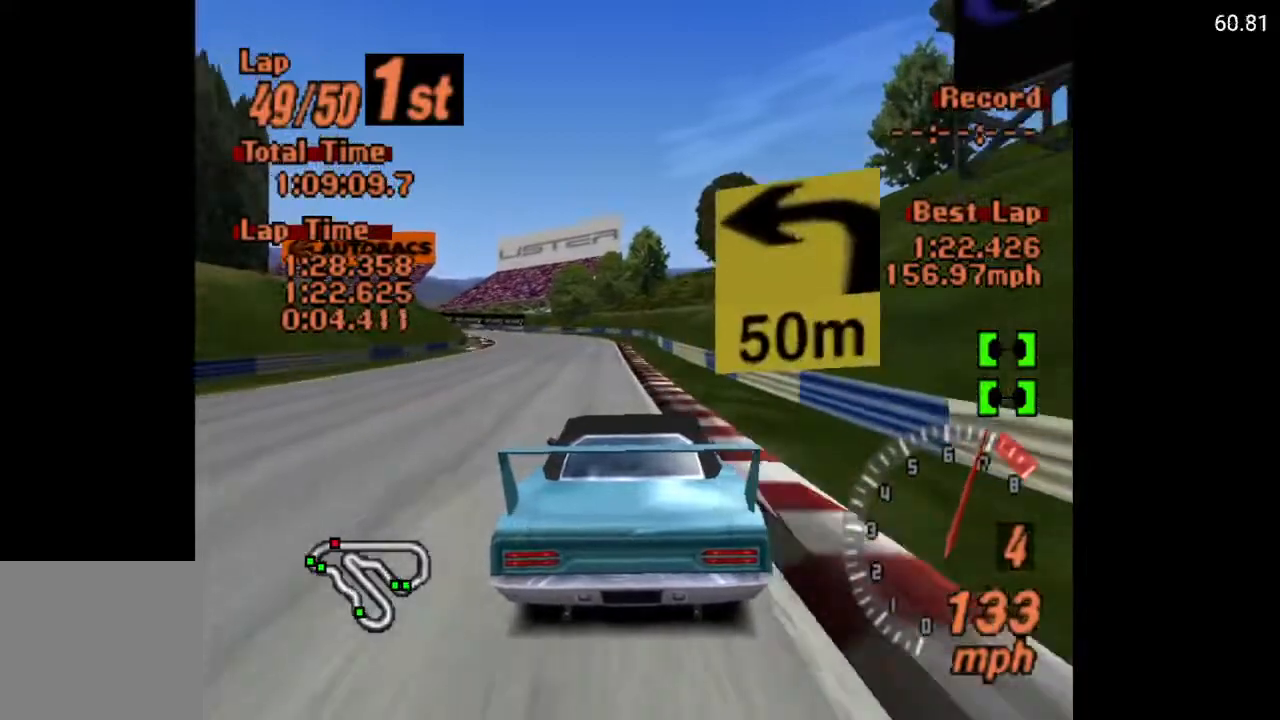
{"buttons": [], "left_stick": "center", "right_stick": "center", "events": [[17, "DPAD_LEFT", "down"], [150, "DPAD_LEFT", "up"], [150, "X", "up"], [267, "DPAD_LEFT", "down"], [500, "DPAD_LEFT", "up"]]}
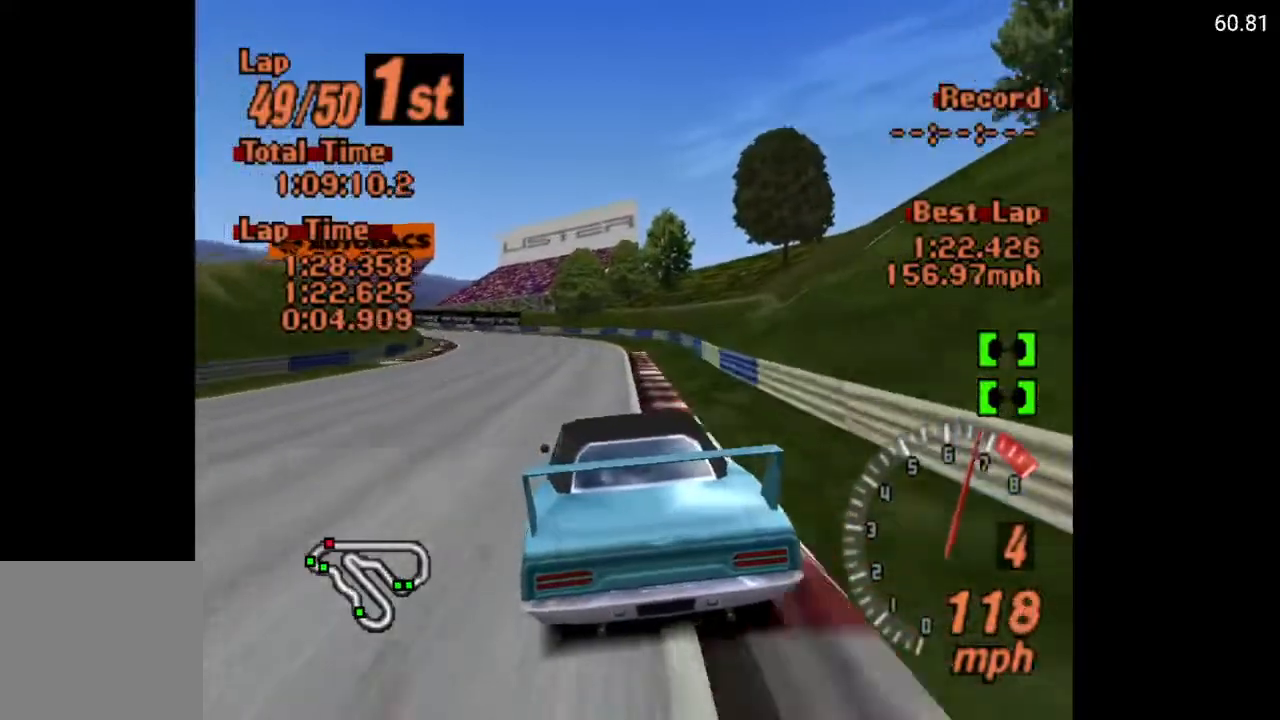
{"buttons": ["A"], "left_stick": "center", "right_stick": "center", "events": [[133, "A", "down"], [200, "DPAD_LEFT", "down"], [400, "DPAD_LEFT", "up"]]}
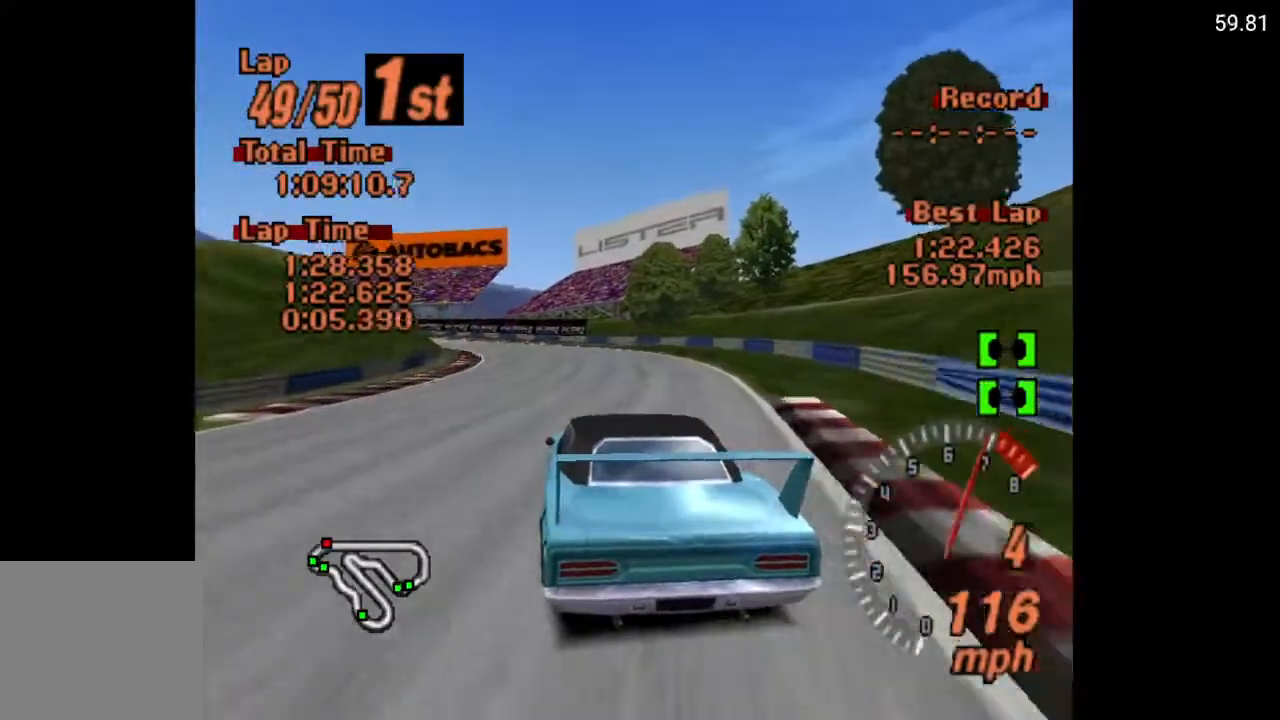
{"buttons": ["A", "DPAD_LEFT"], "left_stick": "center", "right_stick": "center", "events": [[67, "DPAD_LEFT", "down"], [333, "DPAD_LEFT", "up"], [483, "DPAD_LEFT", "down"]]}
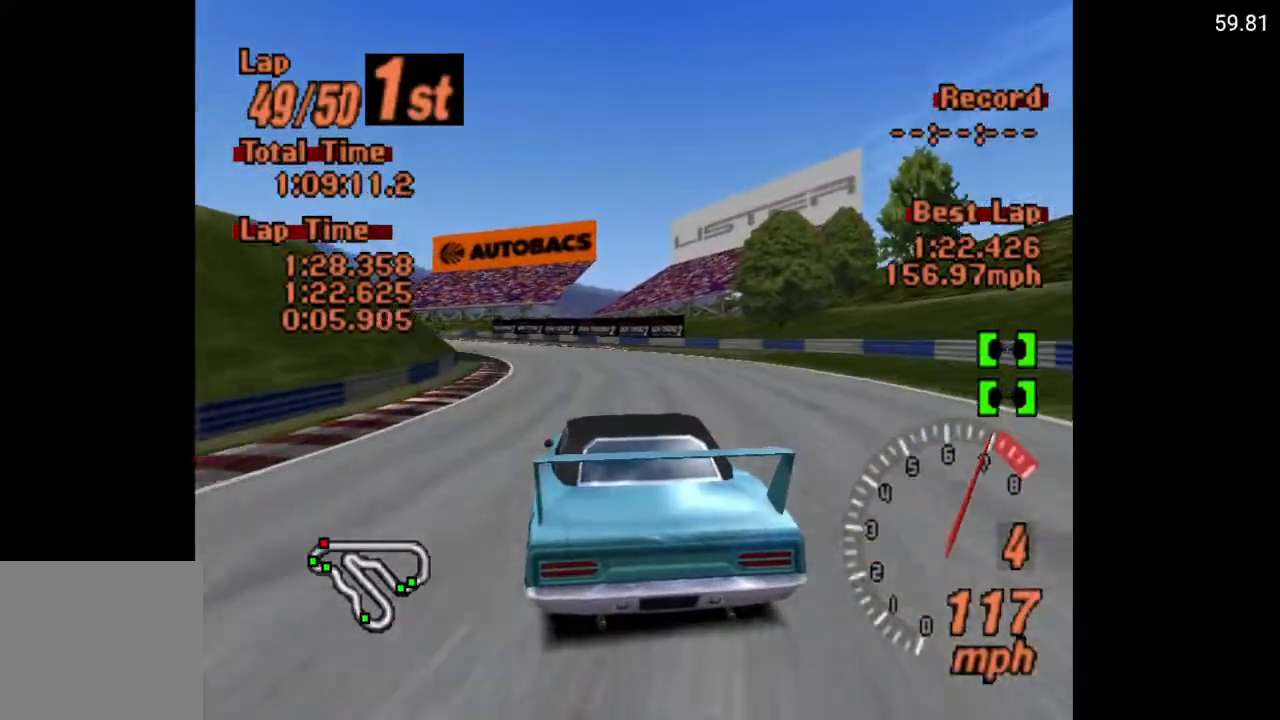
{"buttons": ["A", "DPAD_LEFT"], "left_stick": "center", "right_stick": "center", "events": [[167, "DPAD_LEFT", "up"], [333, "DPAD_LEFT", "down"]]}
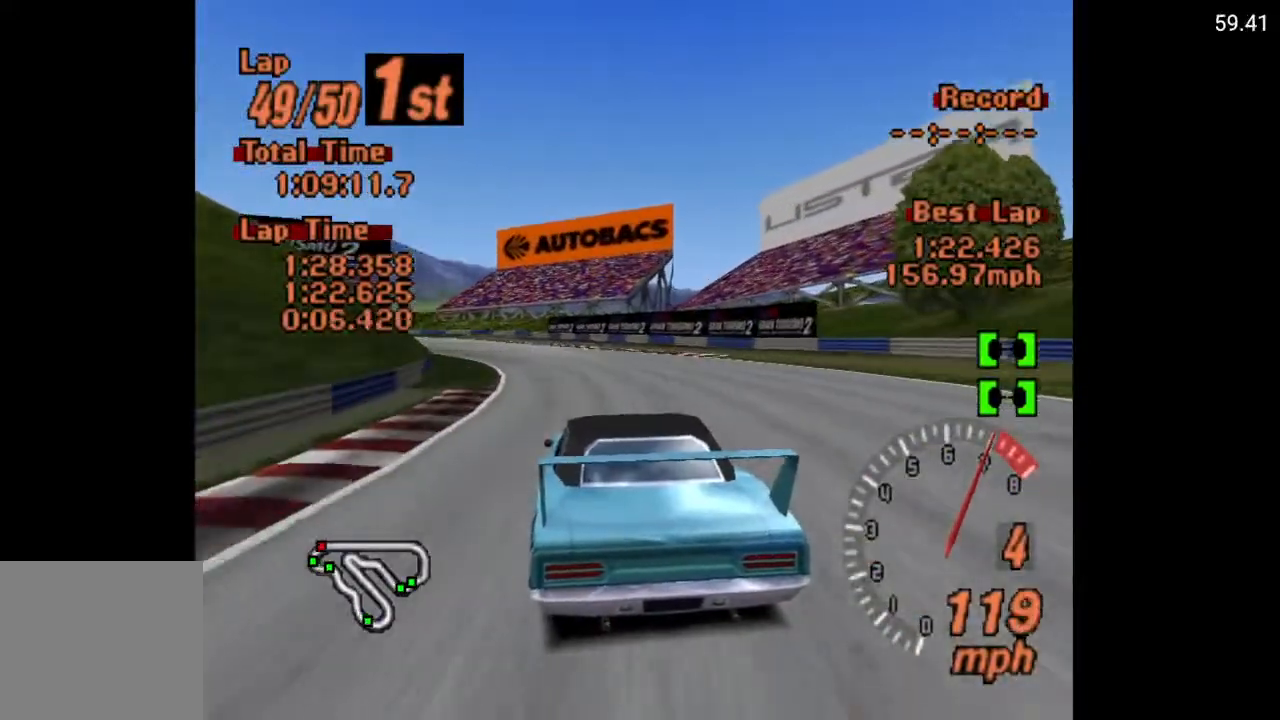
{"buttons": ["A"], "left_stick": "center", "right_stick": "center", "events": [[150, "DPAD_LEFT", "up"], [333, "DPAD_LEFT", "down"], [467, "DPAD_LEFT", "up"]]}
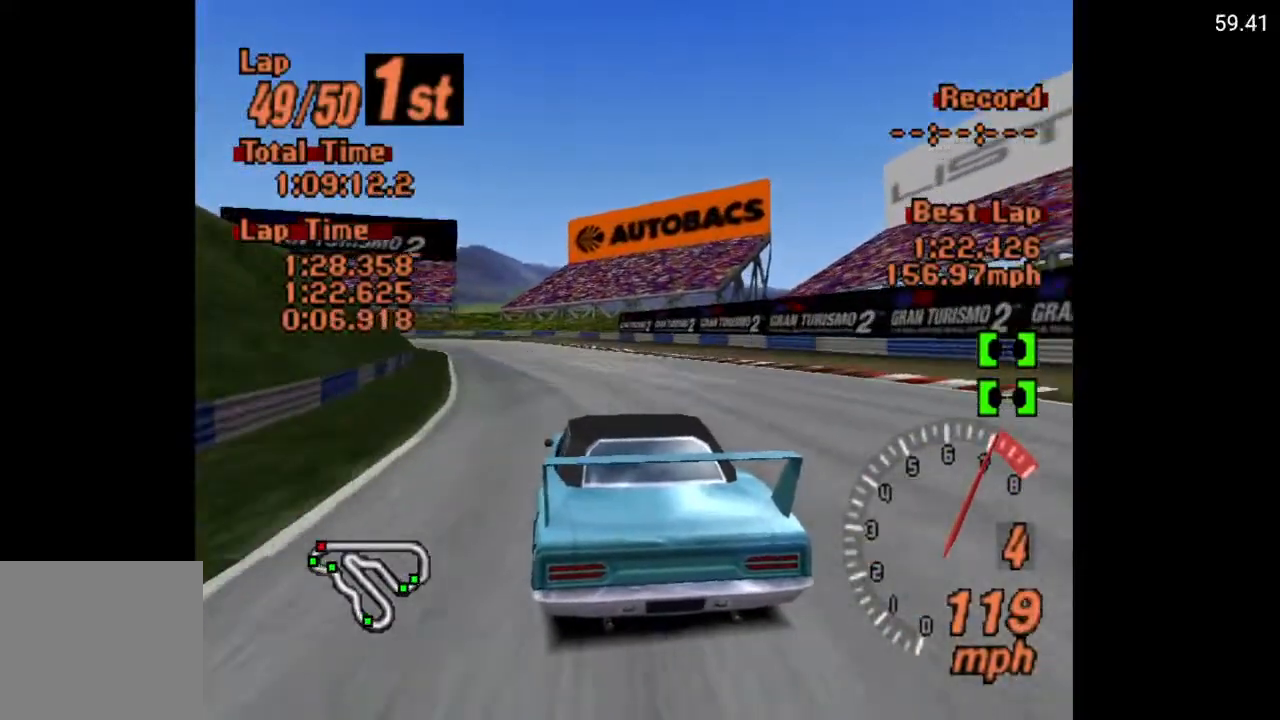
{"buttons": ["X", "L2"], "left_stick": "center", "right_stick": "center", "events": [[50, "A", "up"], [50, "DPAD_LEFT", "down"], [233, "X", "down"], [250, "DPAD_LEFT", "up"], [417, "L2", "down"]]}
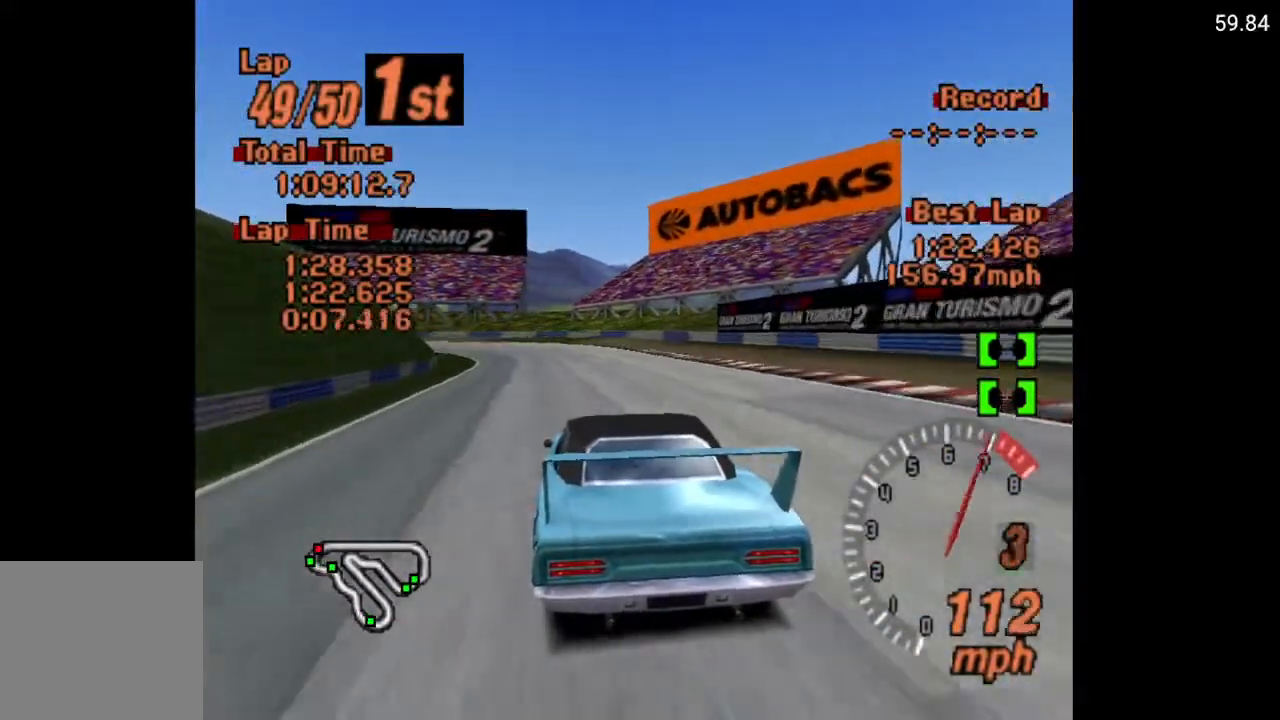
{"buttons": ["X", "DPAD_LEFT"], "left_stick": "center", "right_stick": "center", "events": [[50, "L2", "up"], [367, "X", "up"], [417, "DPAD_LEFT", "down"], [500, "X", "down"]]}